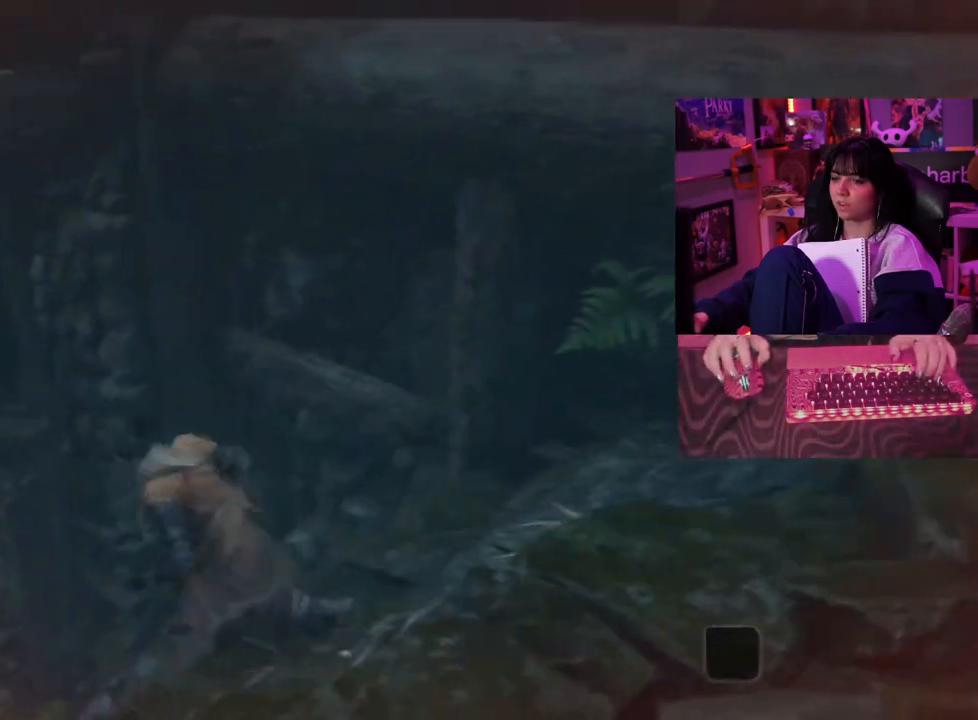
Gameplay with keyboard and mouse; each line is a JSON object with the keys and mouse buttons held at the frame after it. "events" lists presses ("down") and releases ("up") of "1", "2", "3", "4", "5", "a", "alt", "c", "caps_lock", "ctrl", "d", "e", "f", "g", "q", "r", "s", "shift", "space", "t", "tab", "v", "w", "x", "z" and "mouse_wheel" between this image and that frame as [ms after this image, input, new state], when the widget could be followed in between. "mouse_wheel" = the "wheel" button of the "mouse" list. No other keys are recorded. "wheel" means that the mouse wheel is clicked or scrolled. Not read: mouse_move.
{"keys": ["w"], "mouse": [], "events": [[67, "w", "down"]]}
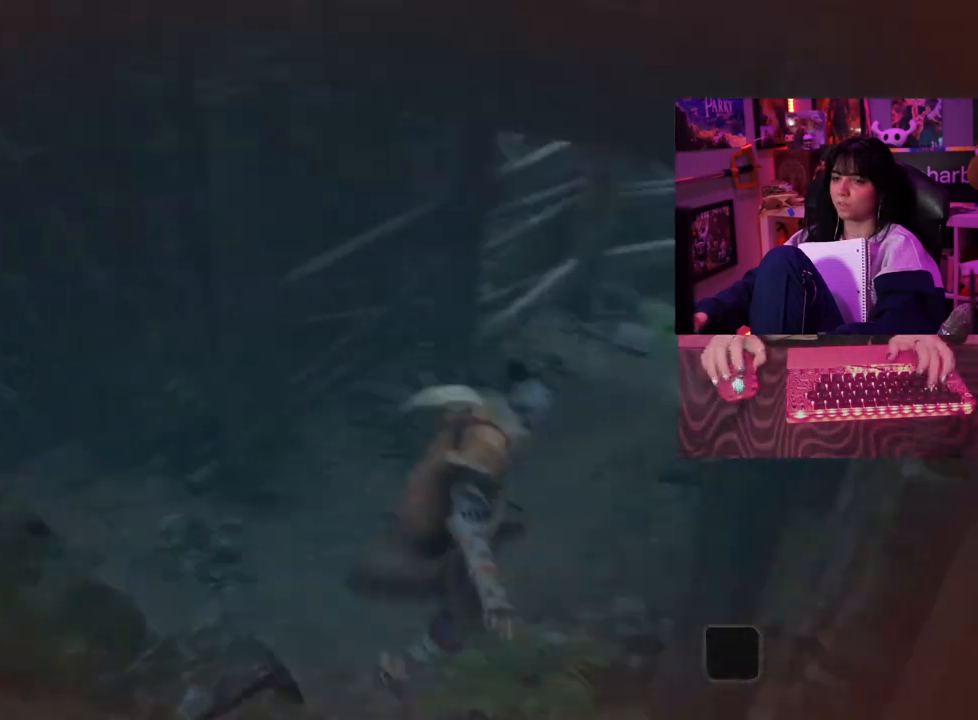
{"keys": ["w"], "mouse": [], "events": []}
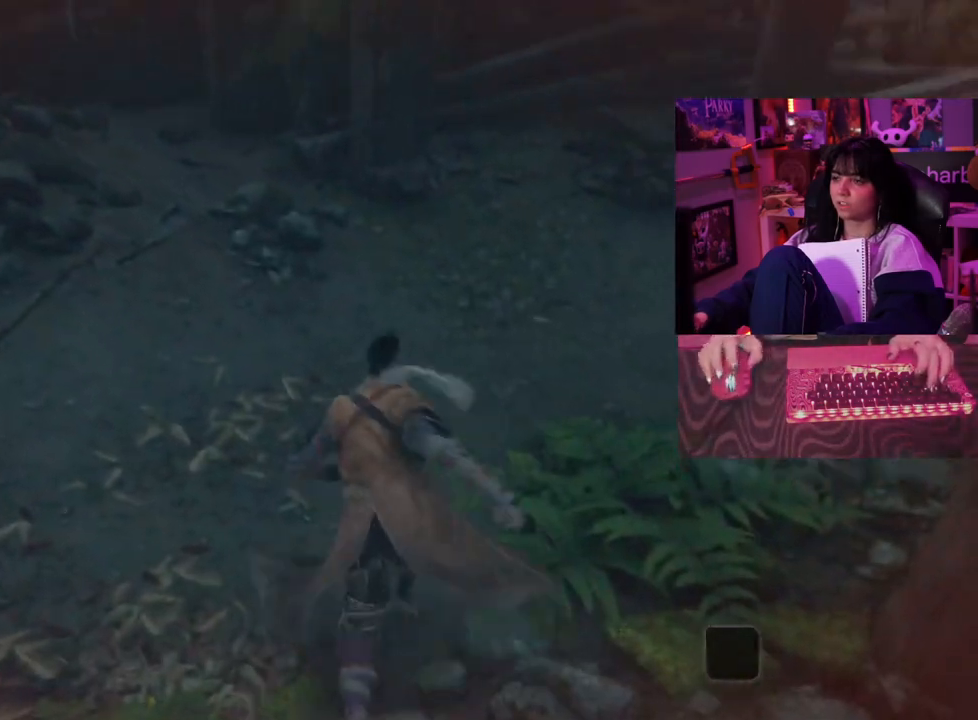
{"keys": ["d"], "mouse": [], "events": [[100, "d", "down"], [383, "w", "up"]]}
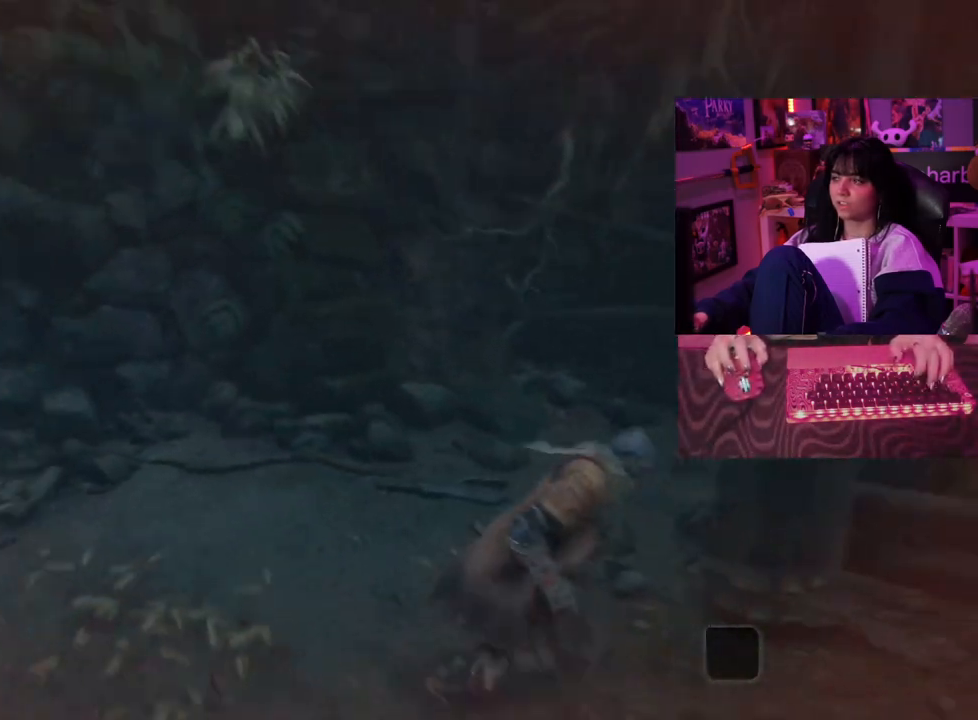
{"keys": [], "mouse": []}
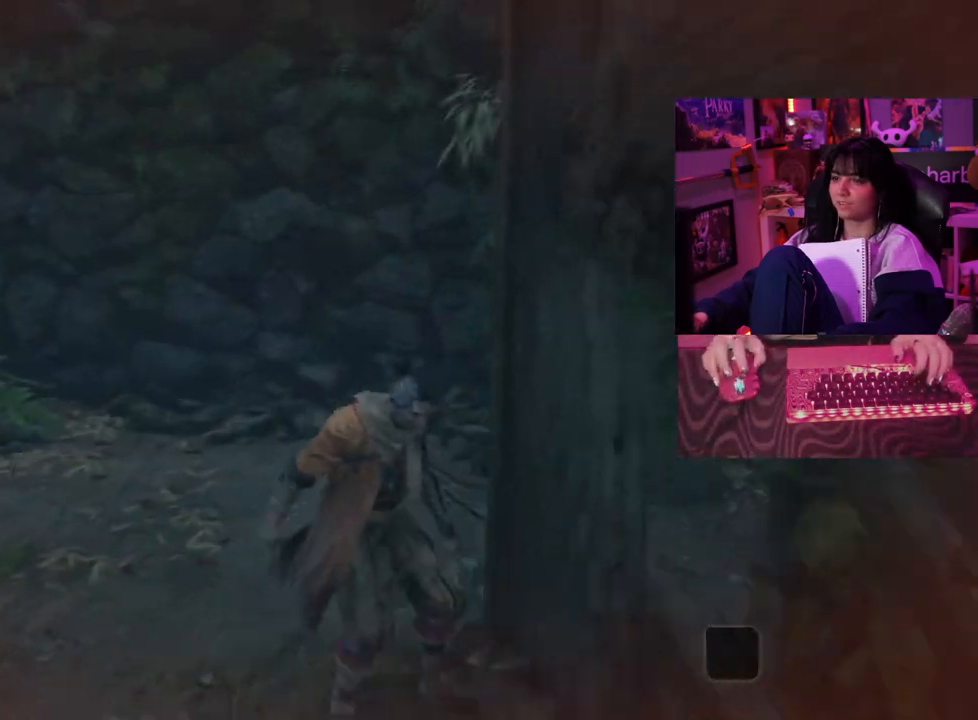
{"keys": [], "mouse": [], "events": []}
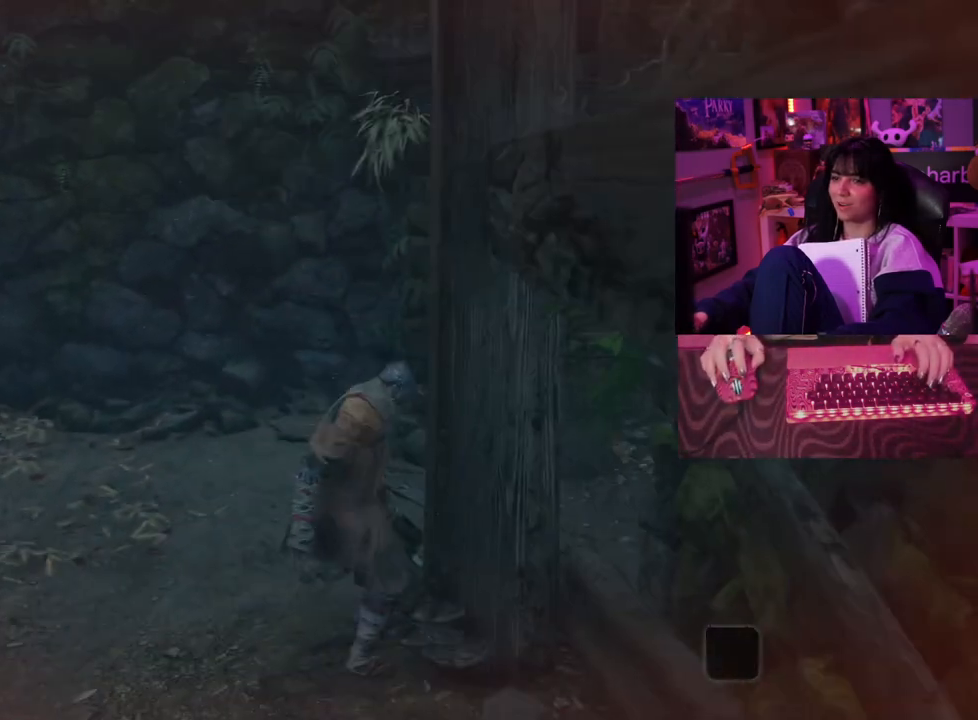
{"keys": ["w"], "mouse": [], "events": [[17, "w", "down"]]}
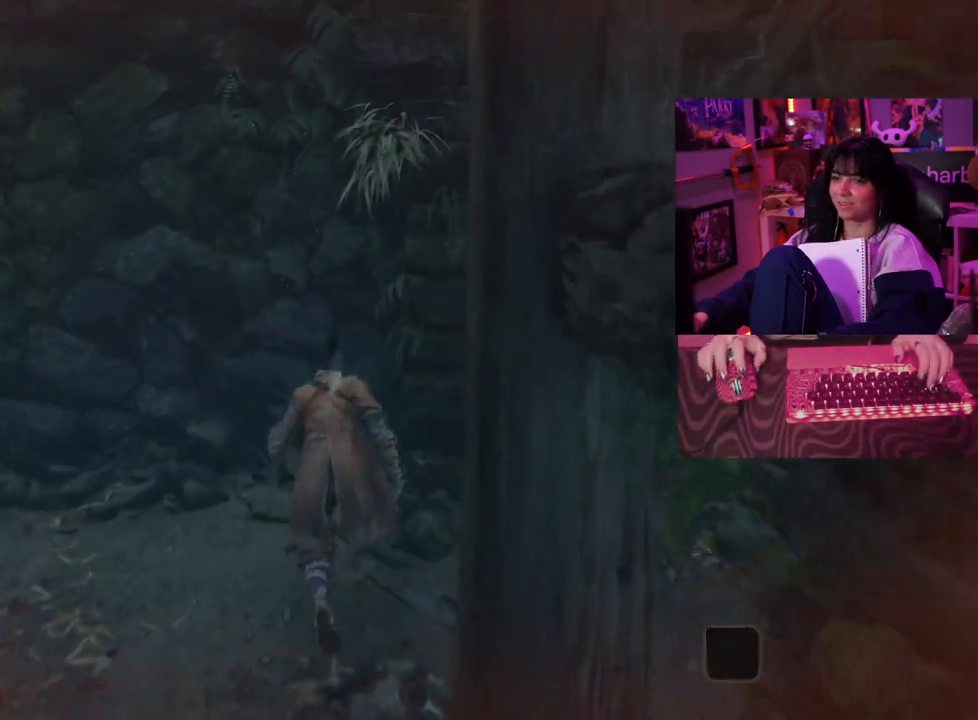
{"keys": ["w"], "mouse": [], "events": []}
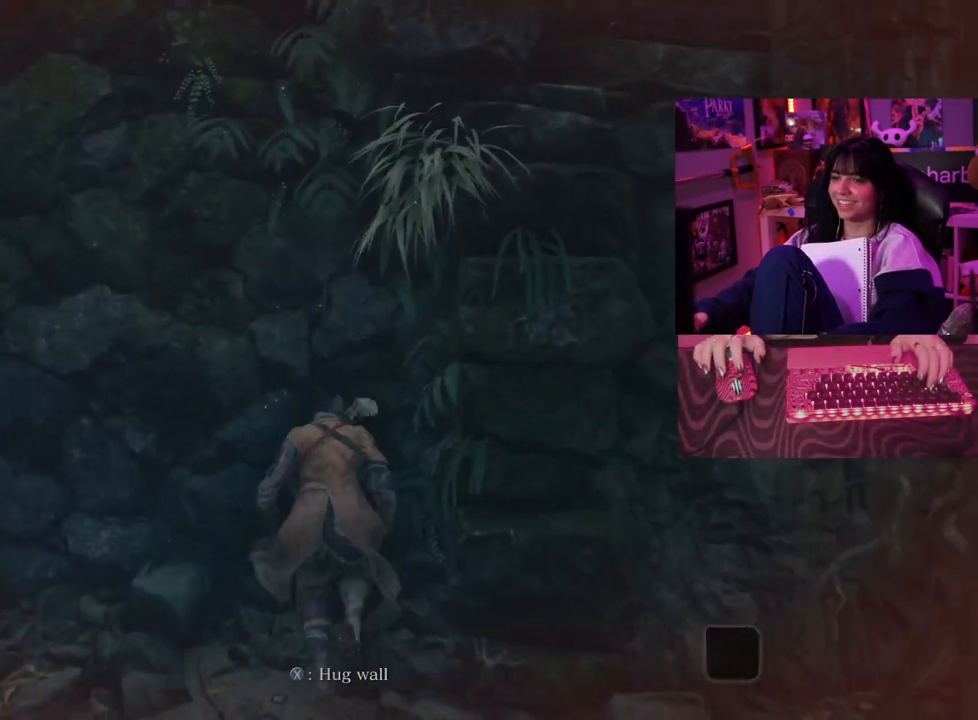
{"keys": ["w"], "mouse": [], "events": []}
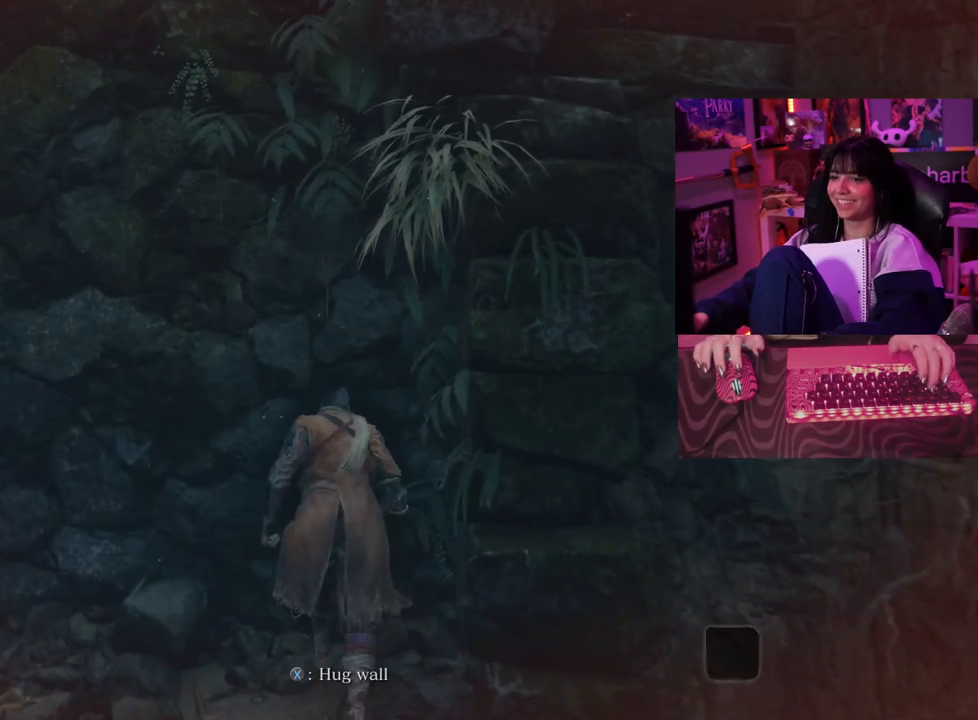
{"keys": ["w"], "mouse": [], "events": [[50, "space", "down"], [150, "space", "up"]]}
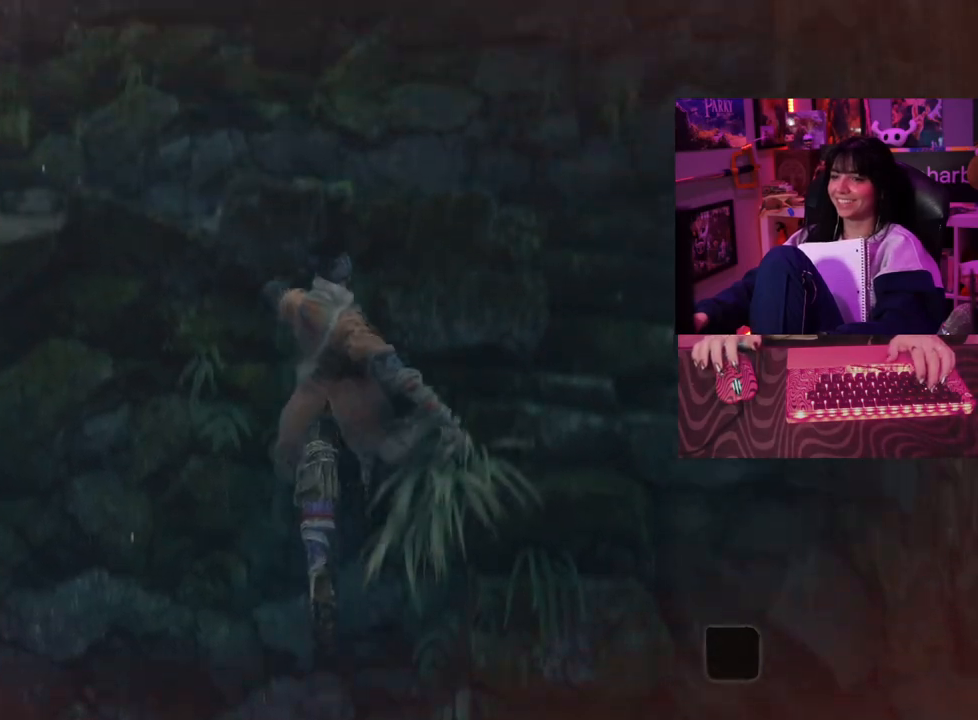
{"keys": ["w"], "mouse": [], "events": [[67, "space", "down"], [167, "space", "up"]]}